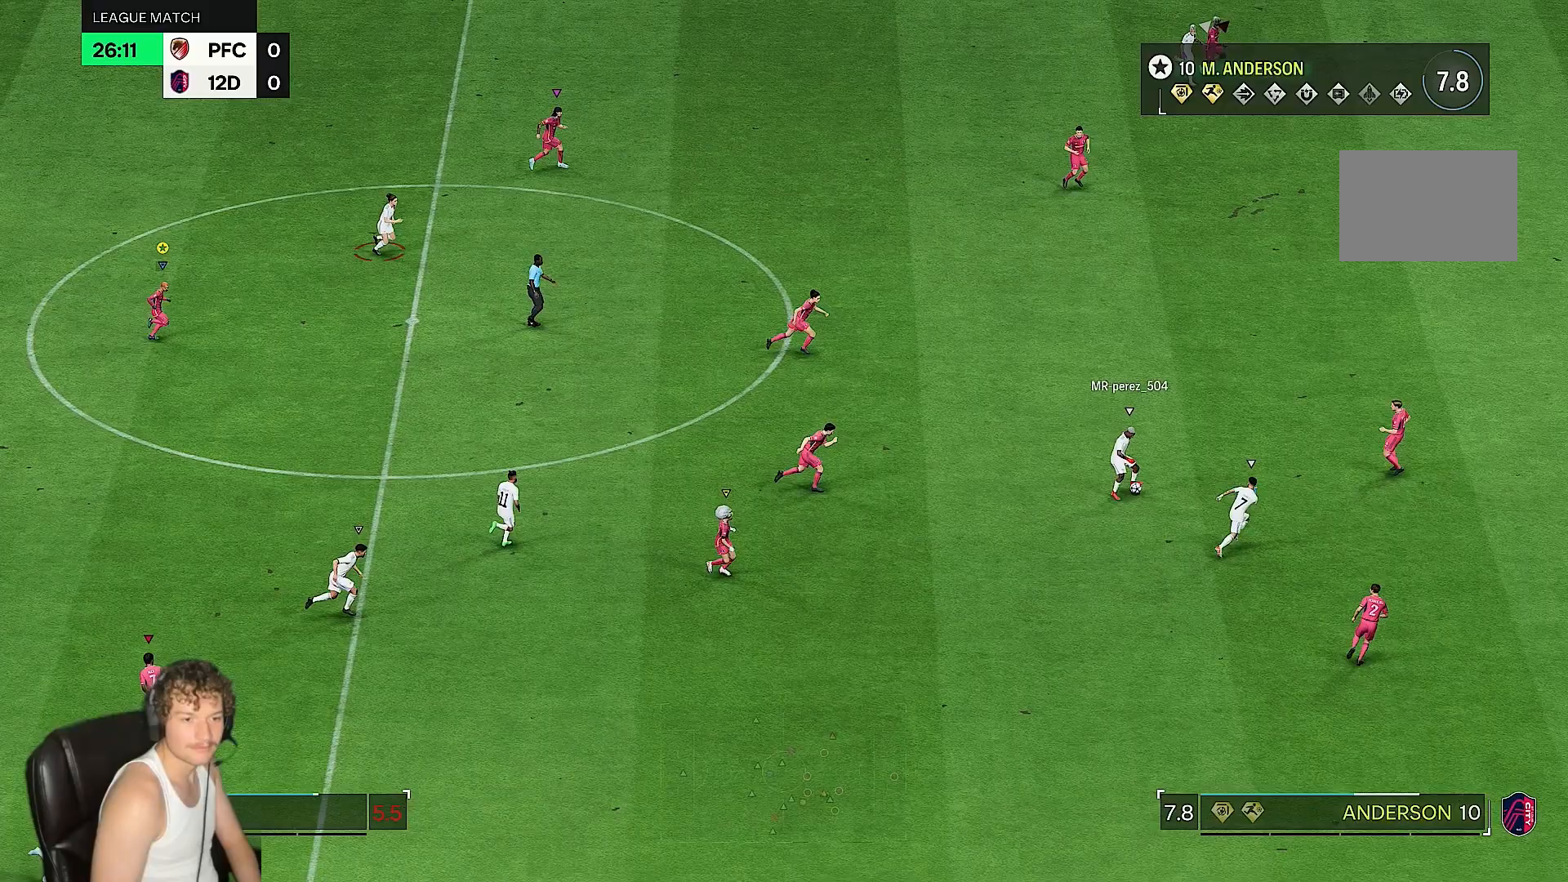
Gameplay with a controller (PlayStation layout); each line is a JSON object with the inputs held at the frame after it. "events" lists button and stick changes between this image and that frame as [ms after this image, input, new state], when the widget could be followed in between. Not read: L3 R3.
{"buttons": [], "left_stick": "right", "right_stick": "center", "events": []}
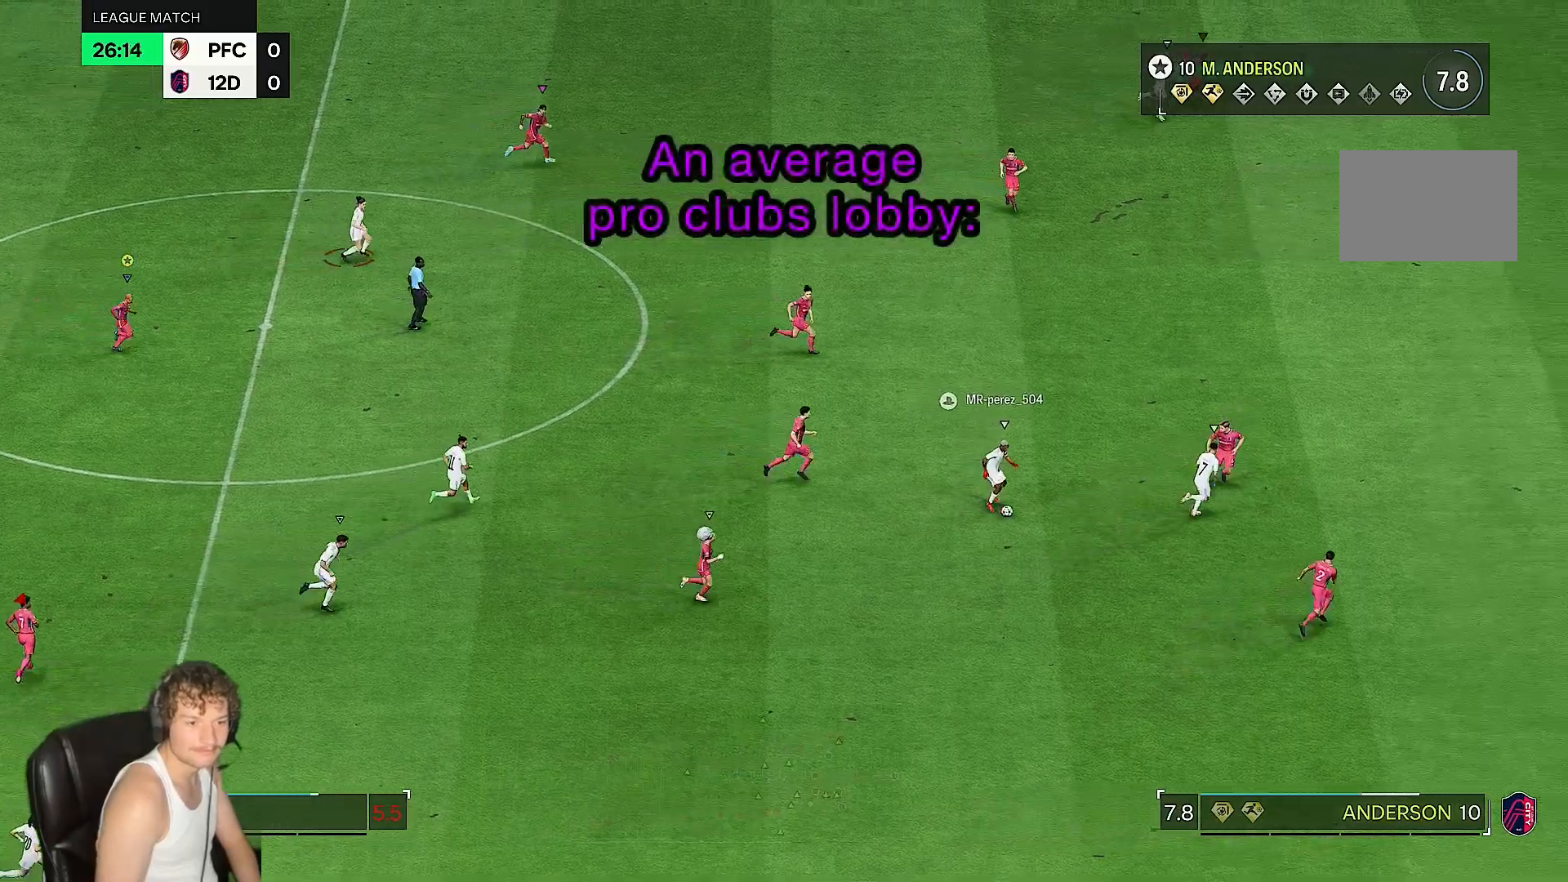
{"buttons": [], "left_stick": "right", "right_stick": "center", "events": []}
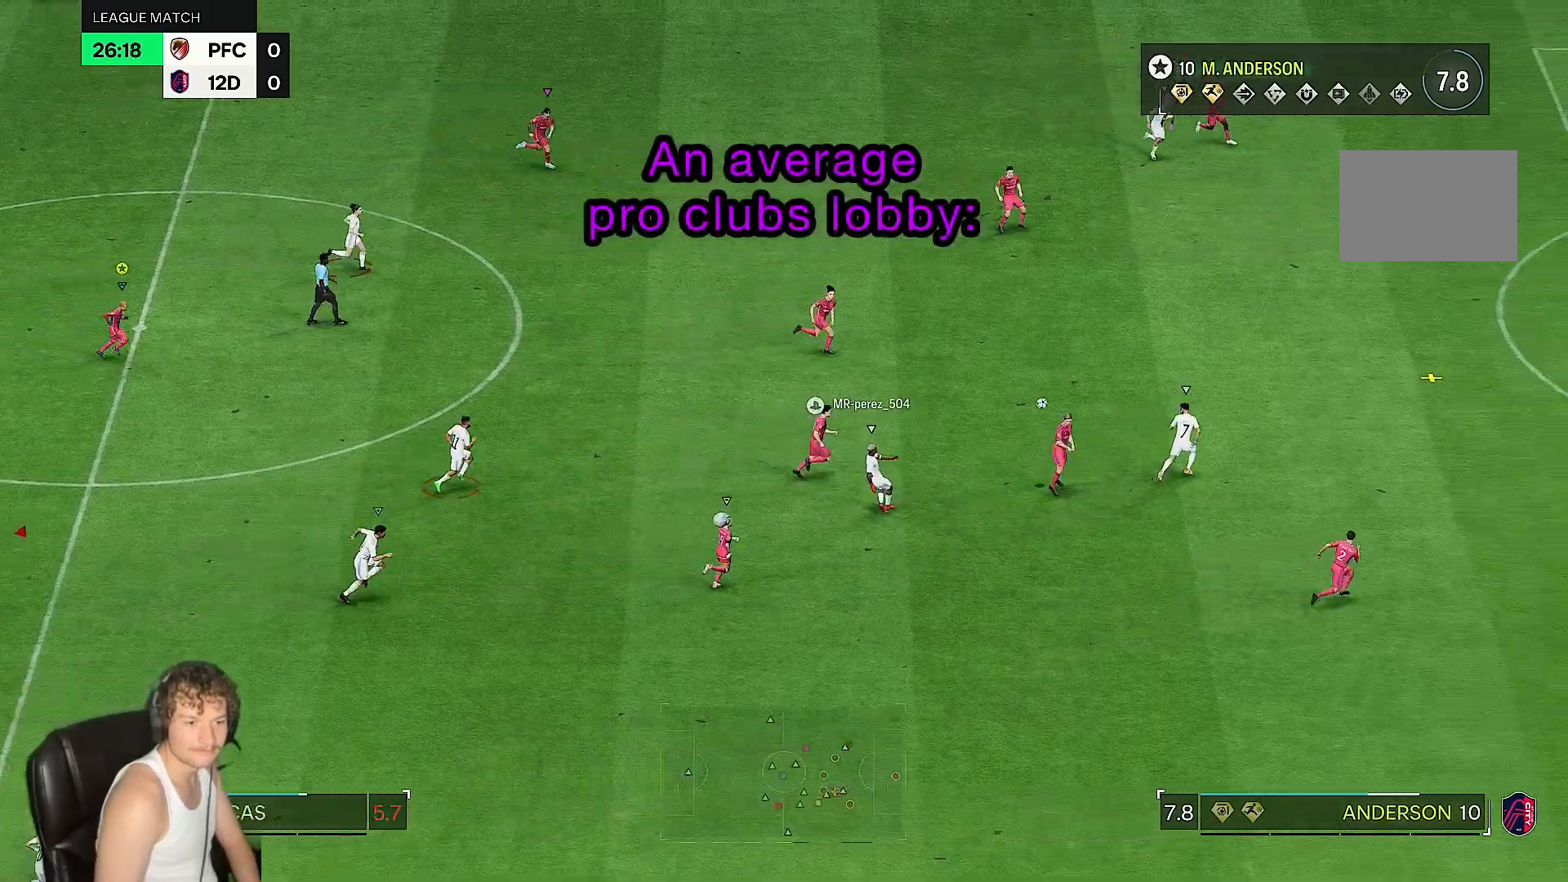
{"buttons": [], "left_stick": "right", "right_stick": "center", "events": []}
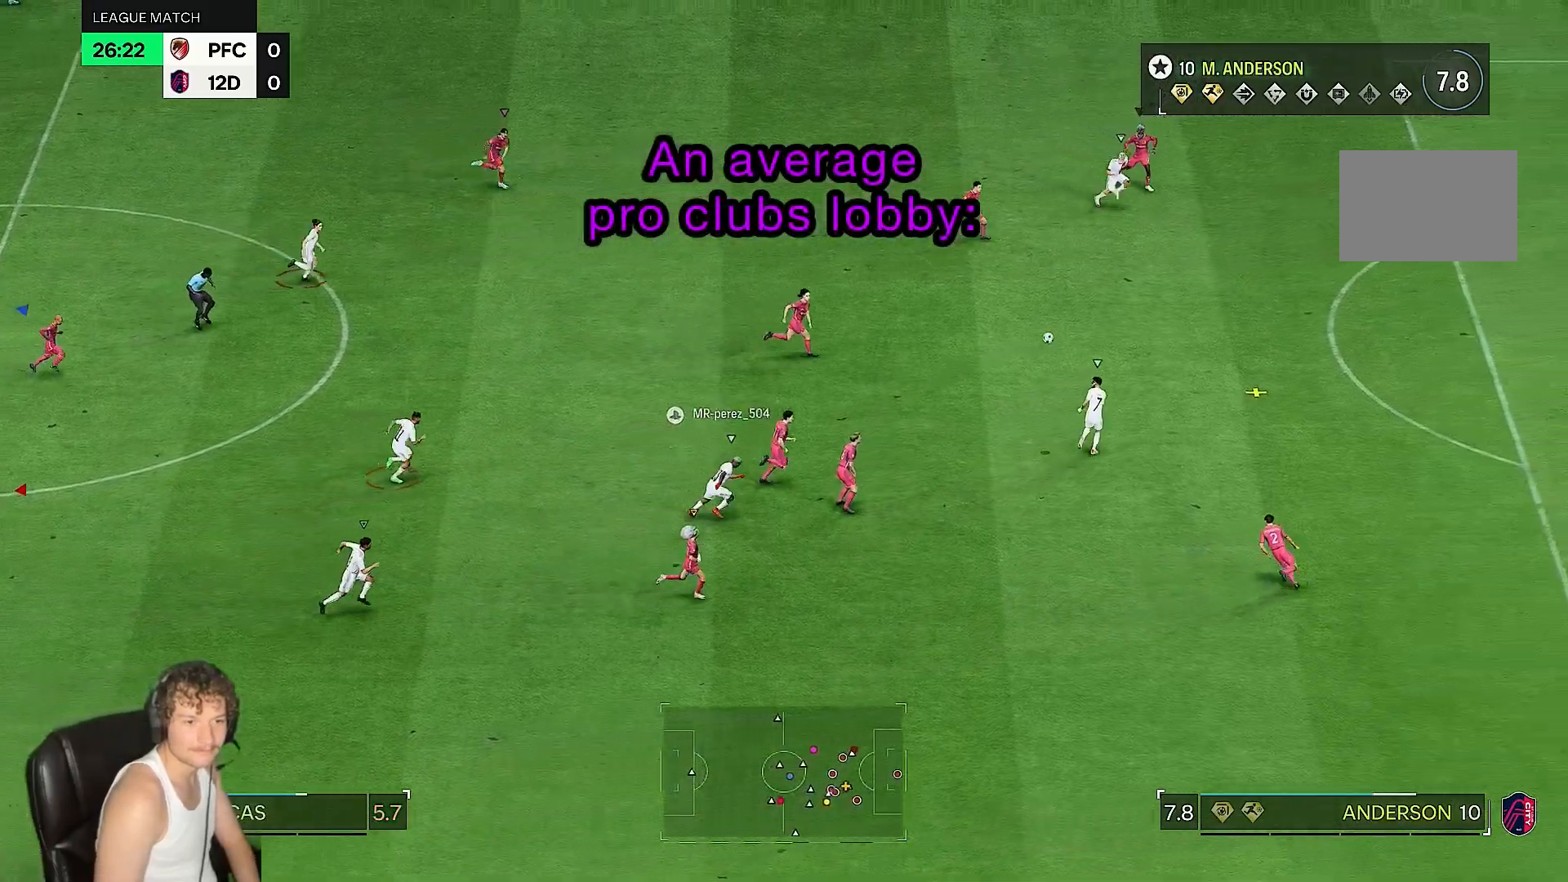
{"buttons": [], "left_stick": "right", "right_stick": "center", "events": []}
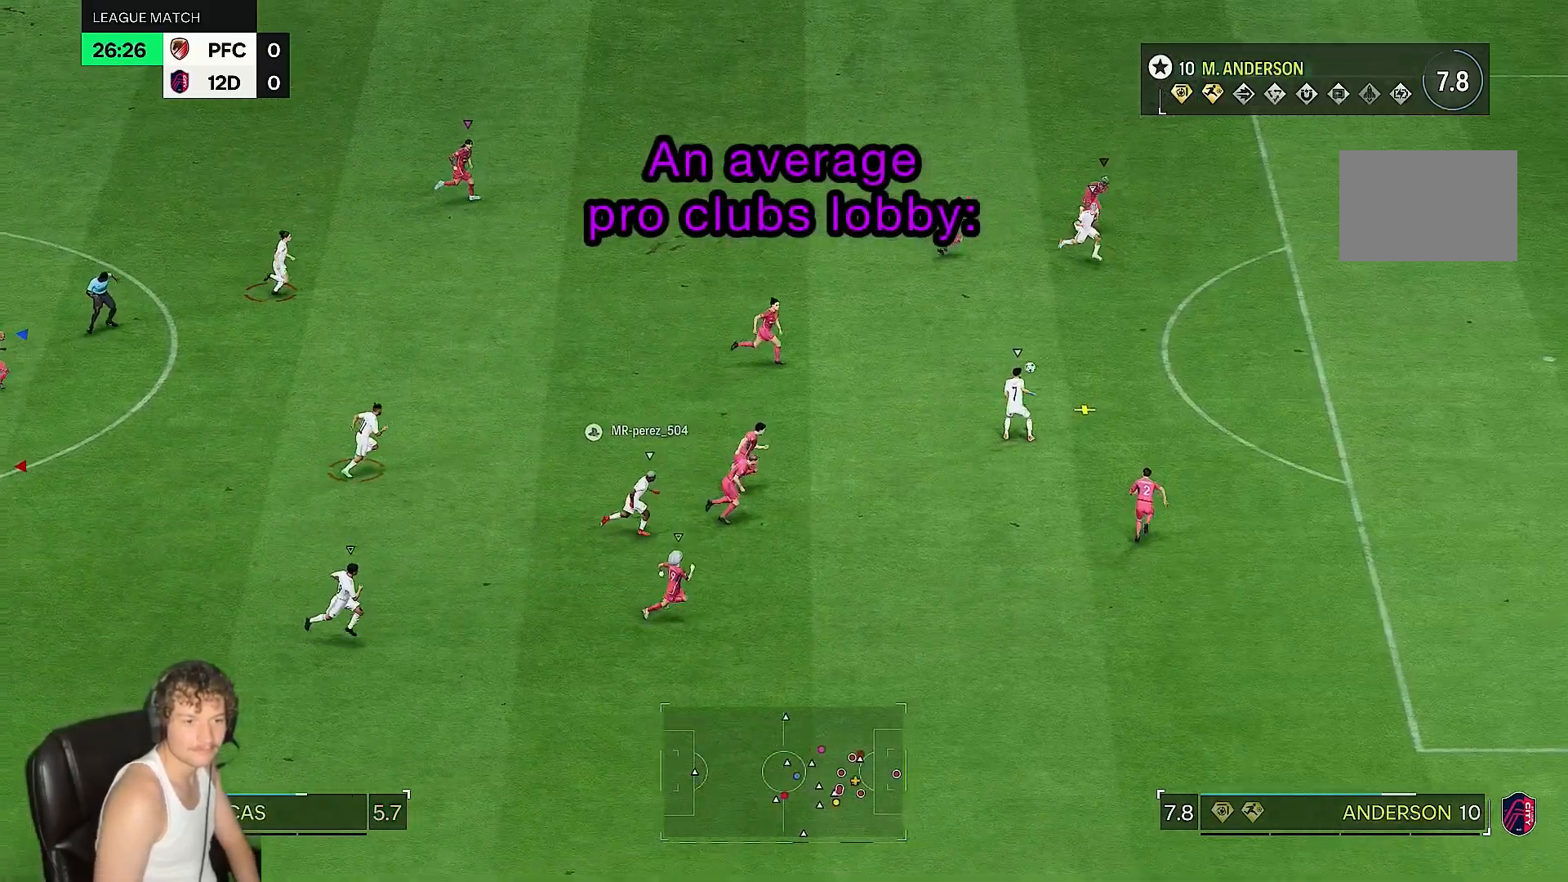
{"buttons": [], "left_stick": "right", "right_stick": "center", "events": []}
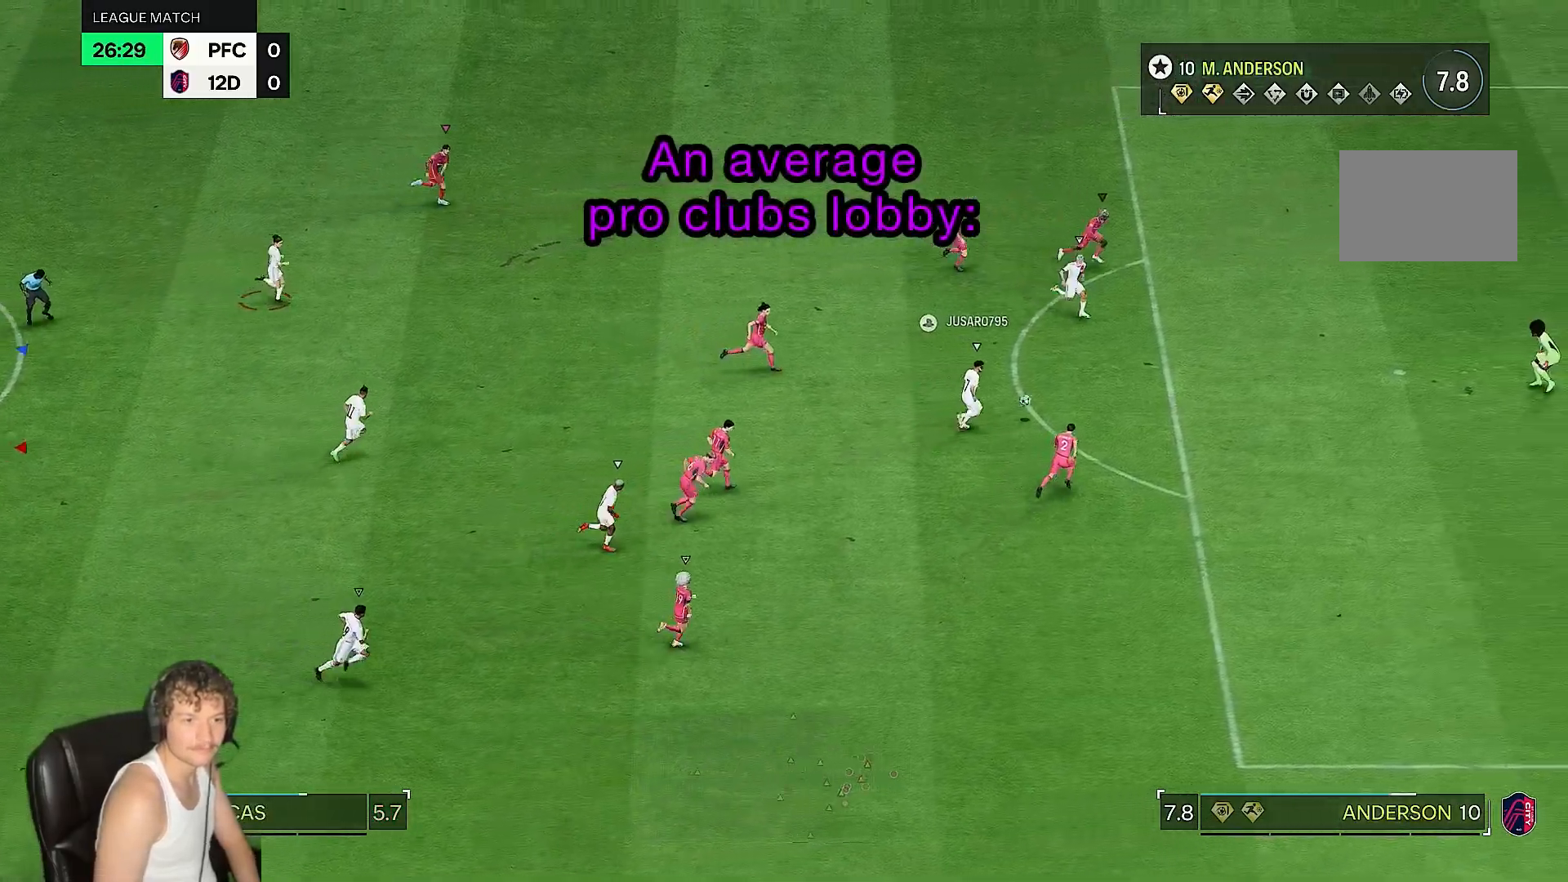
{"buttons": [], "left_stick": "right", "right_stick": "center", "events": []}
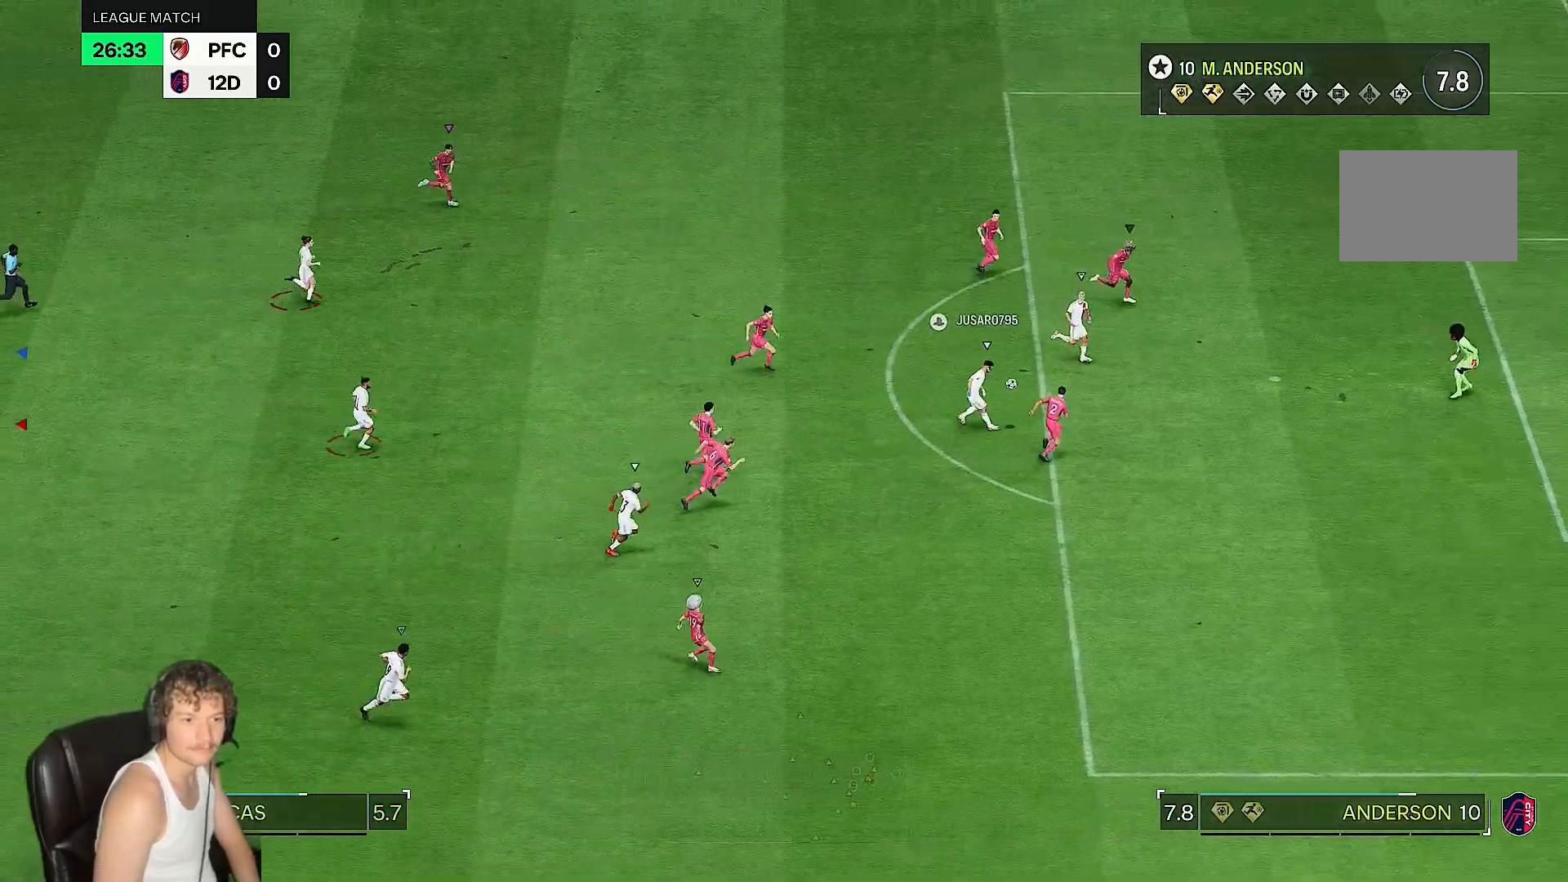
{"buttons": [], "left_stick": "right", "right_stick": "center", "events": []}
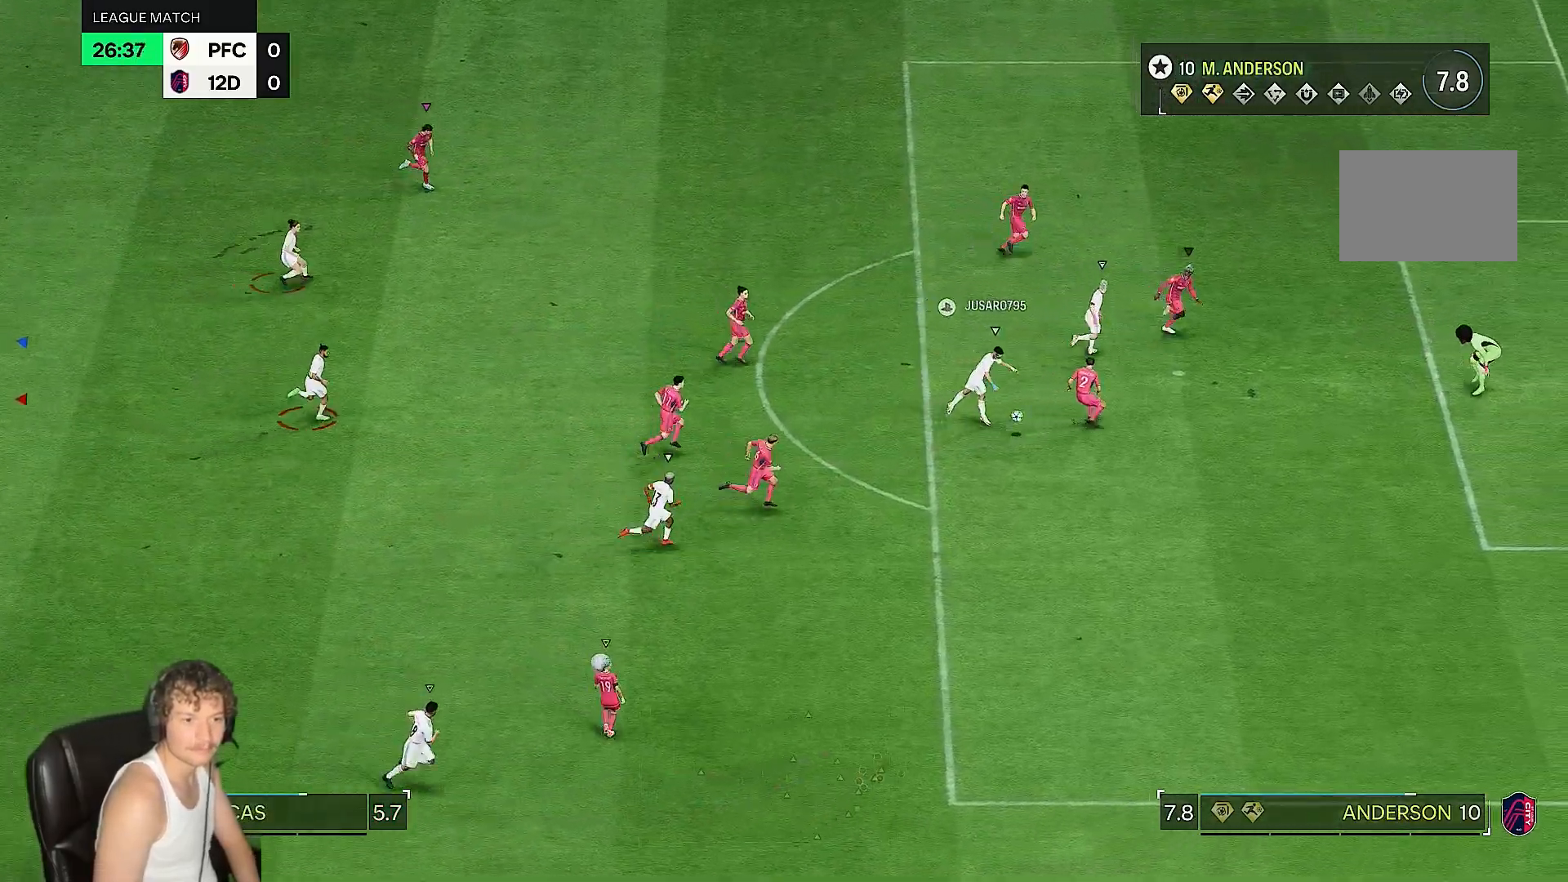
{"buttons": [], "left_stick": "right", "right_stick": "center", "events": []}
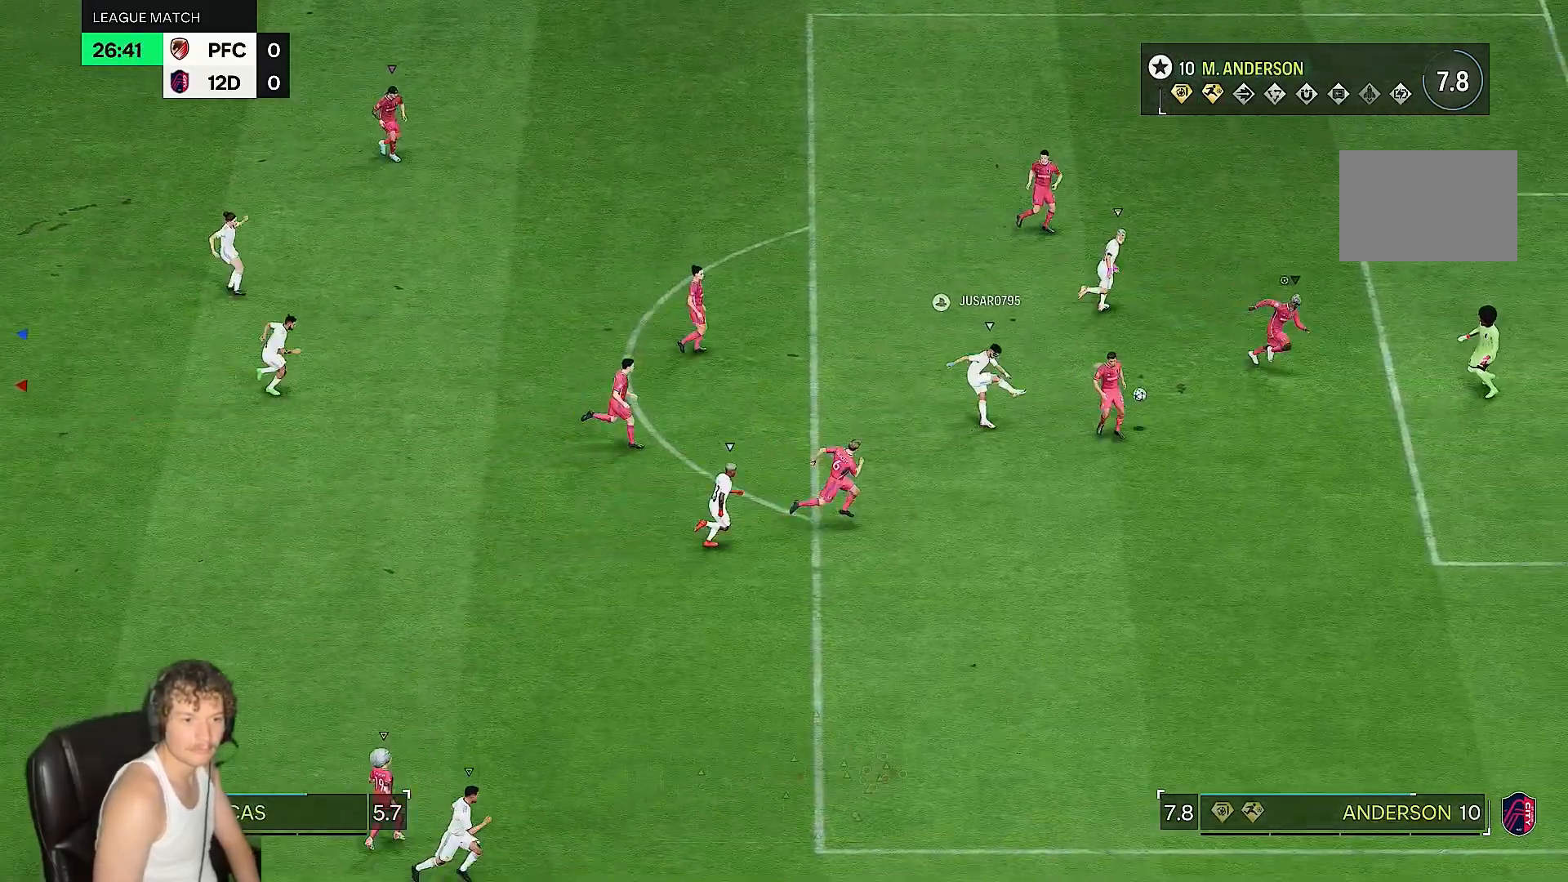
{"buttons": [], "left_stick": "right", "right_stick": "center", "events": [[367, "R1", "down"], [450, "R1", "up"]]}
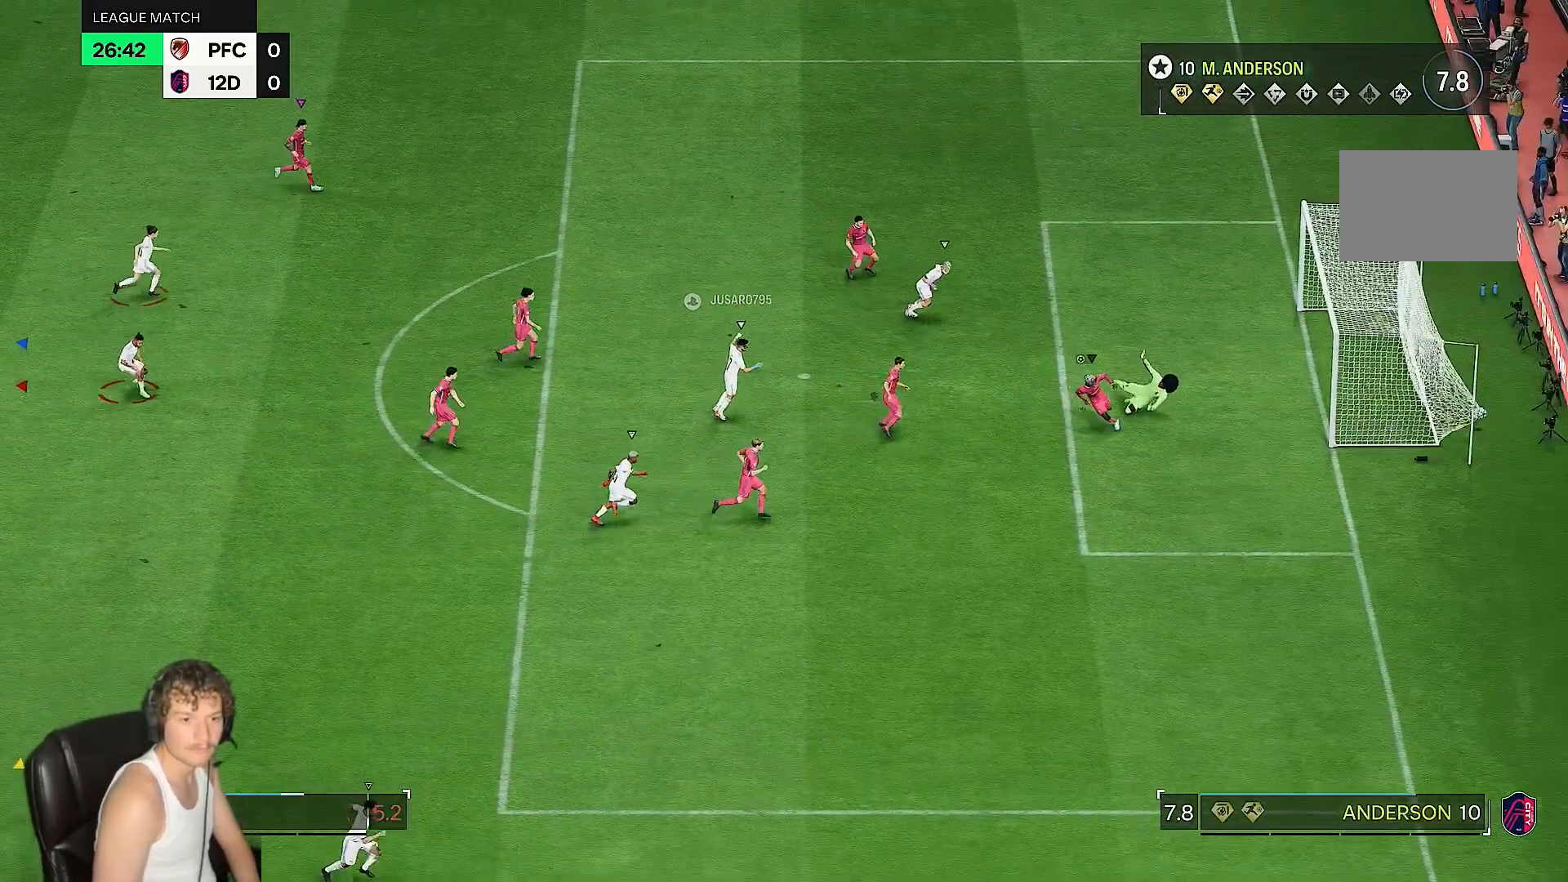
{"buttons": [], "left_stick": "center", "right_stick": "center", "events": [[483, "left_stick", "center"]]}
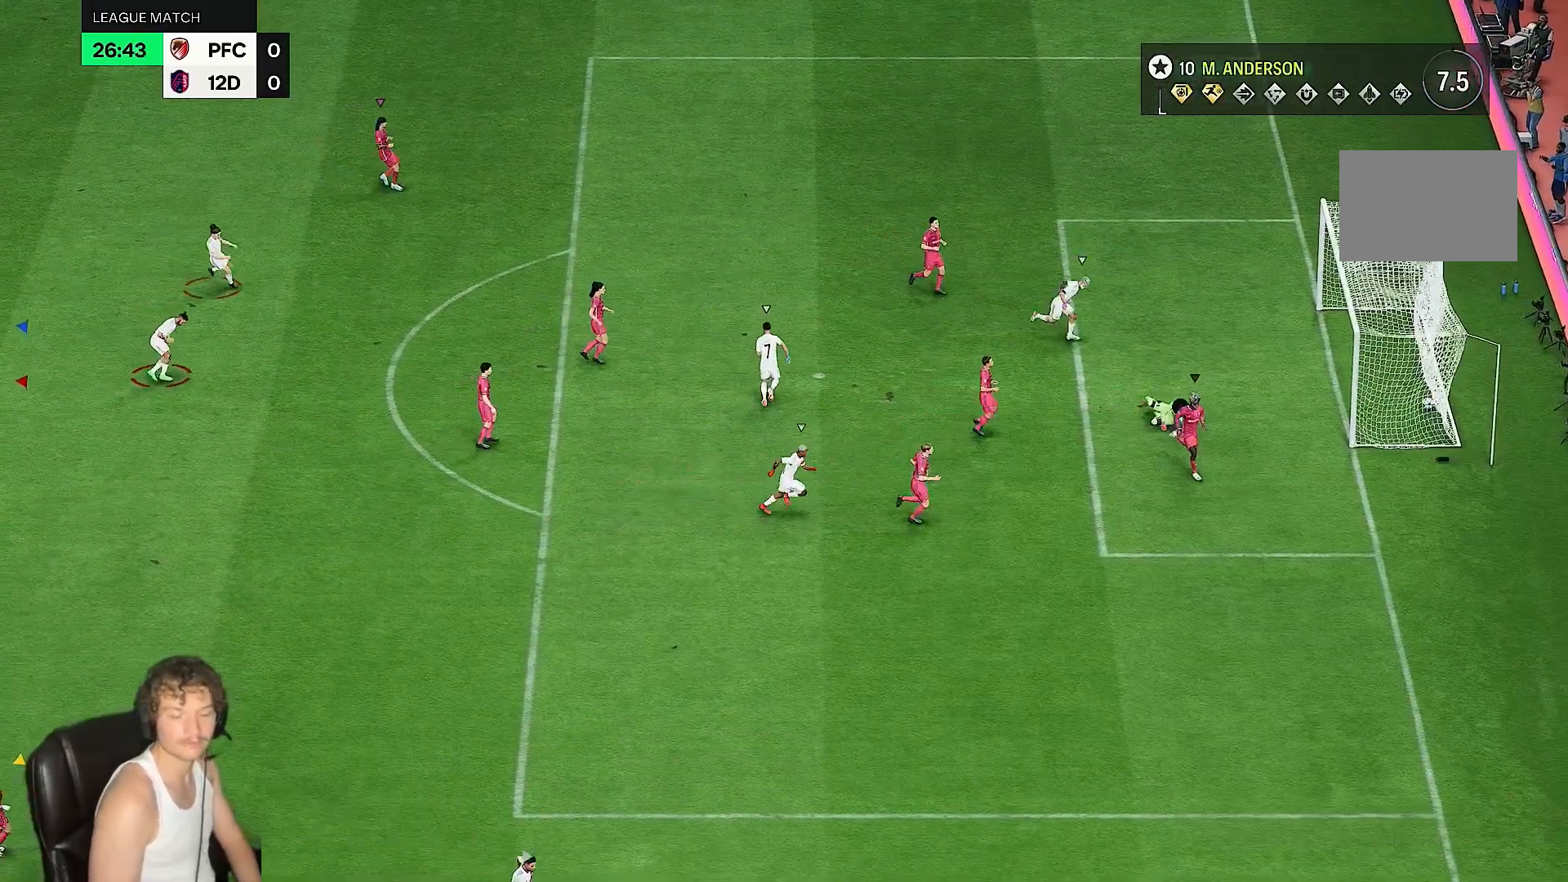
{"buttons": [], "left_stick": "center", "right_stick": "center", "events": []}
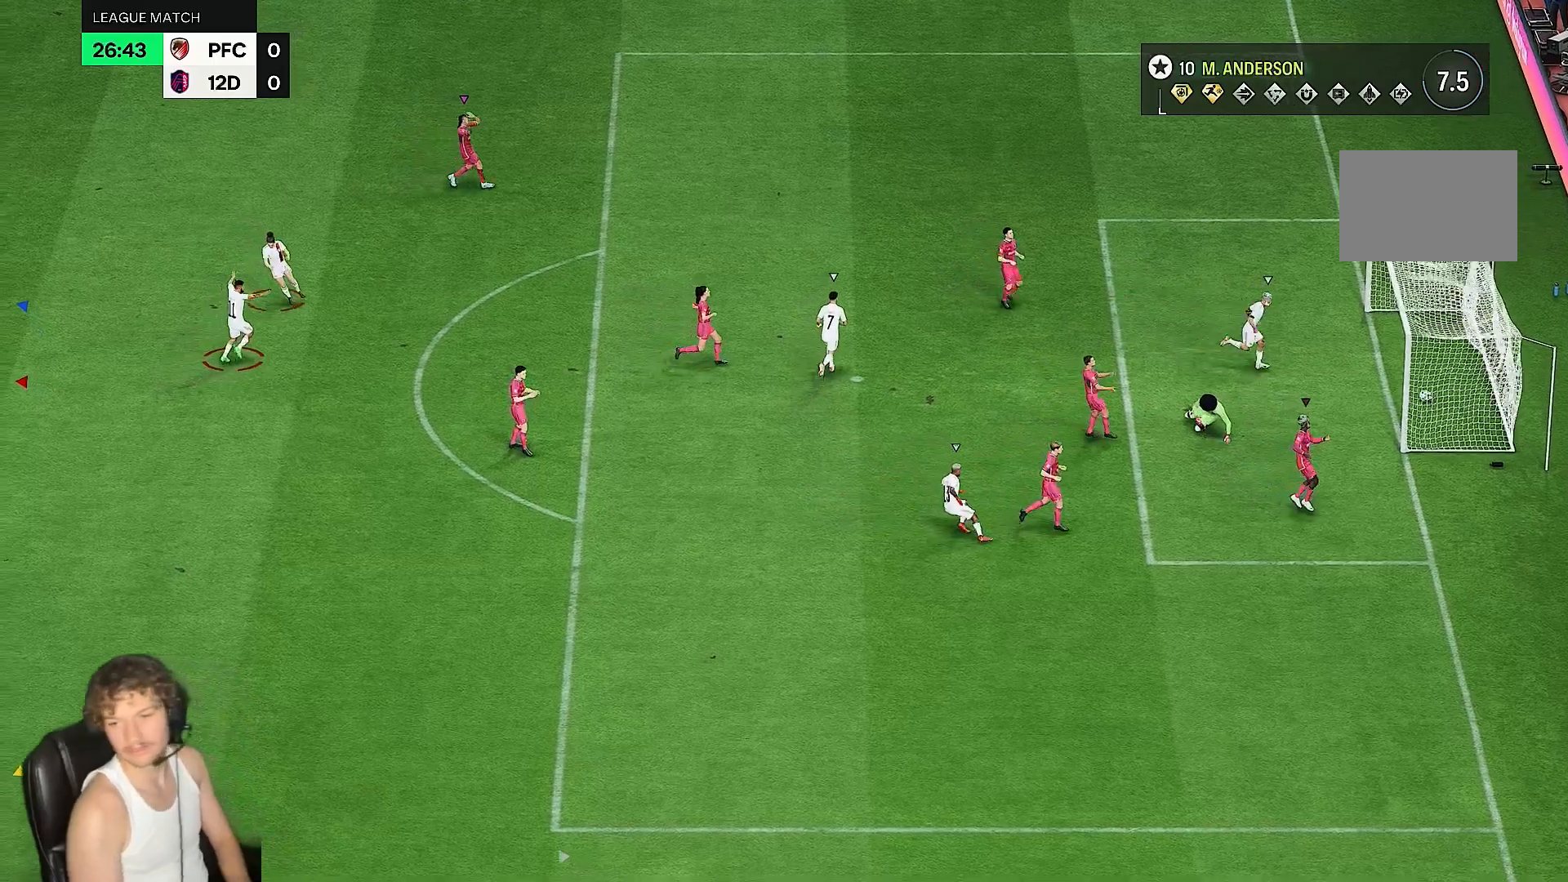
{"buttons": [], "left_stick": "center", "right_stick": "center", "events": []}
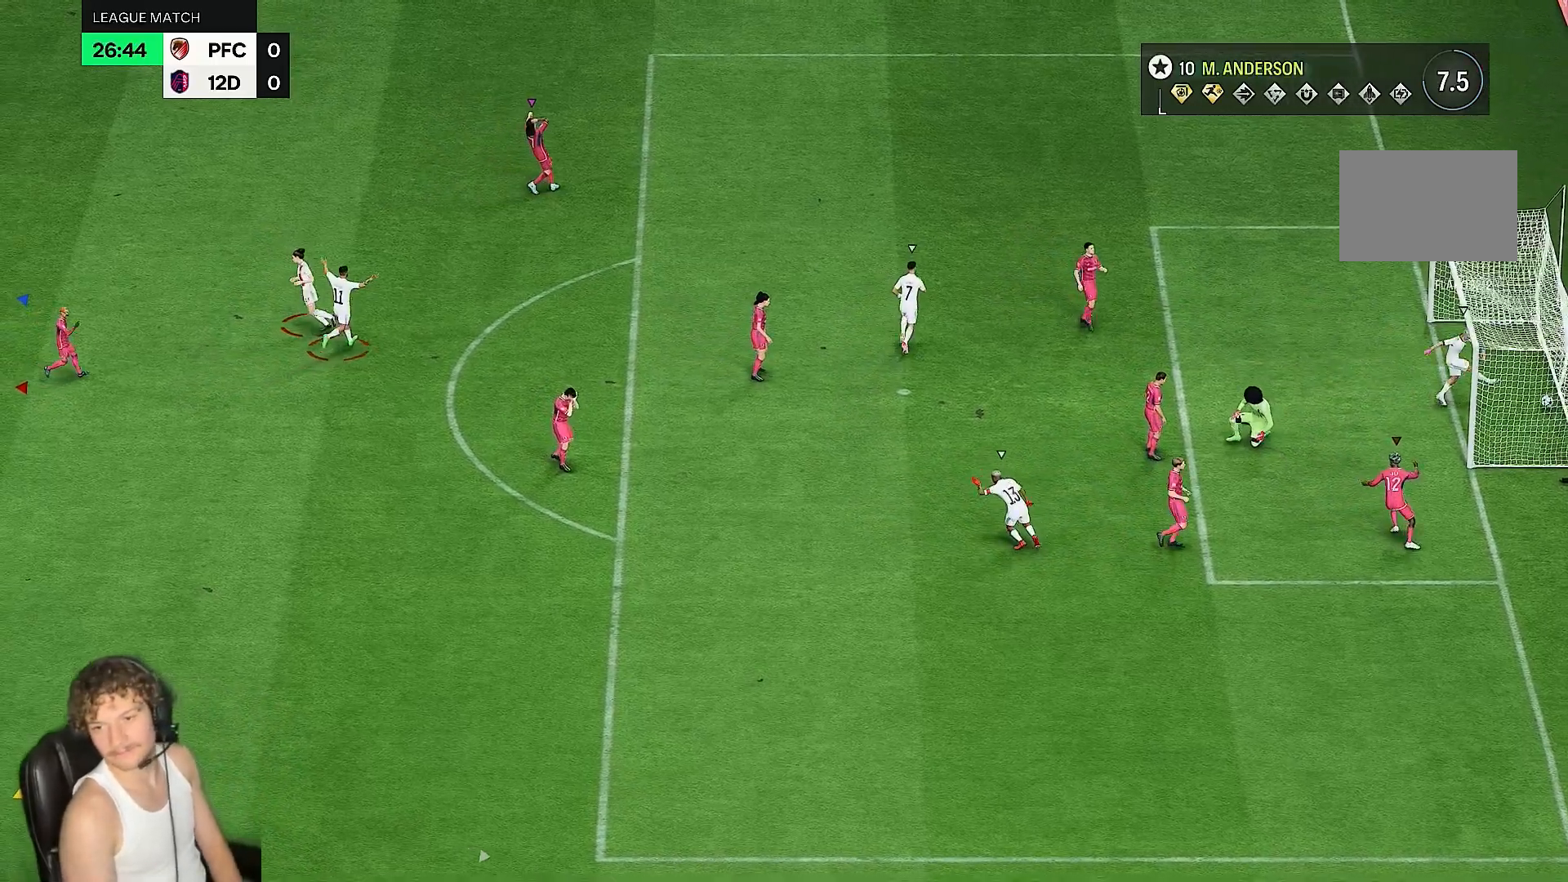
{"buttons": [], "left_stick": "center", "right_stick": "center", "events": []}
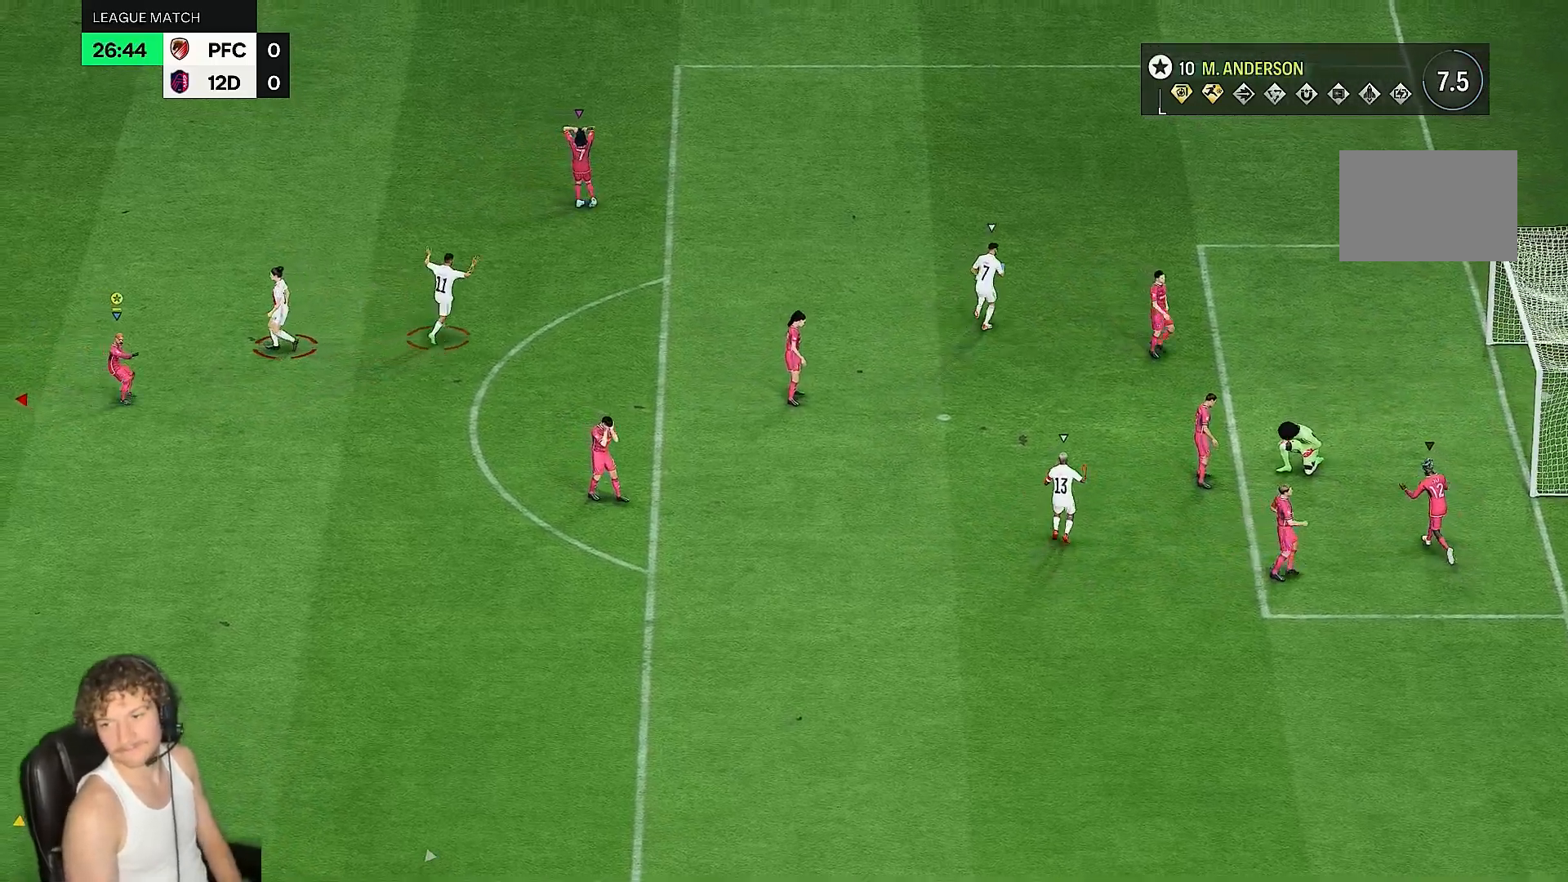
{"buttons": [], "left_stick": "center", "right_stick": "center", "events": []}